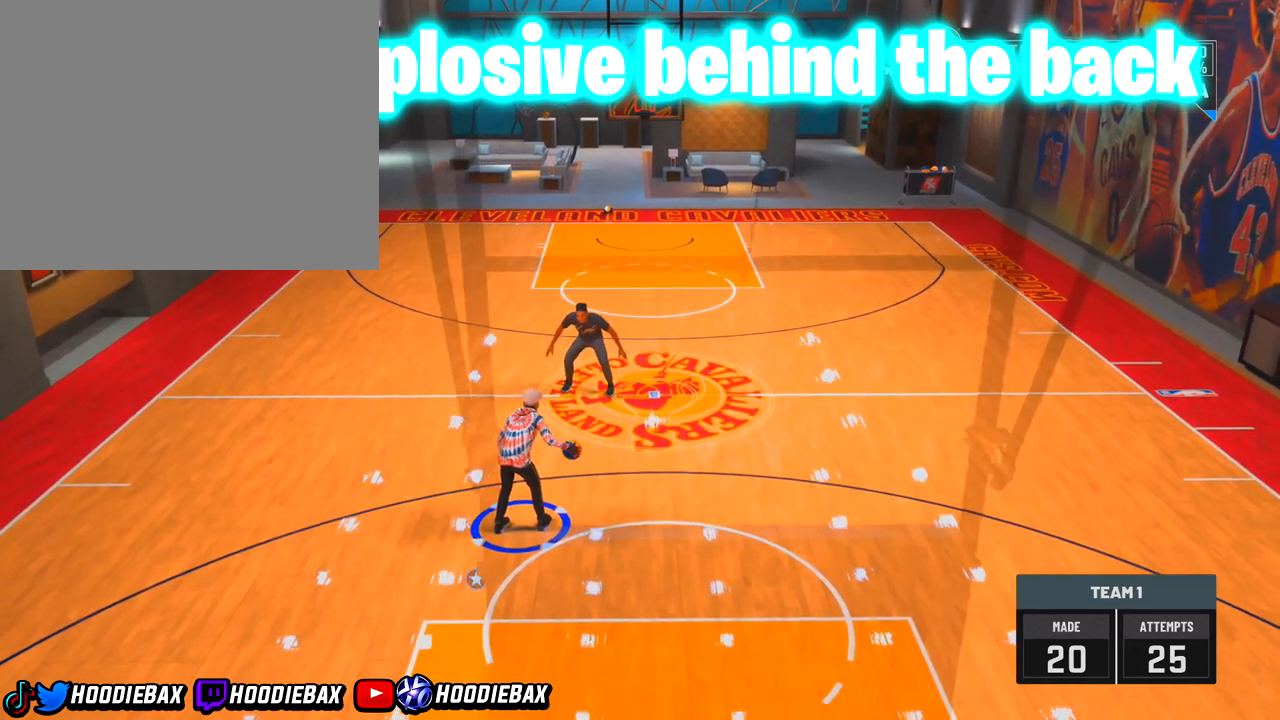
Gameplay with a controller (PlayStation layout); each line is a JSON object with the inputs held at the frame after it. "events" lists button and stick changes between this image and that frame as [ms after this image, input, new state], when the widget could be followed in between. Not read: L3 R1 R2 R3 TRIANGLE.
{"buttons": [], "left_stick": "right", "right_stick": "center", "events": [[100, "right_stick", "up"], [267, "right_stick", "center"], [501, "left_stick", "right"]]}
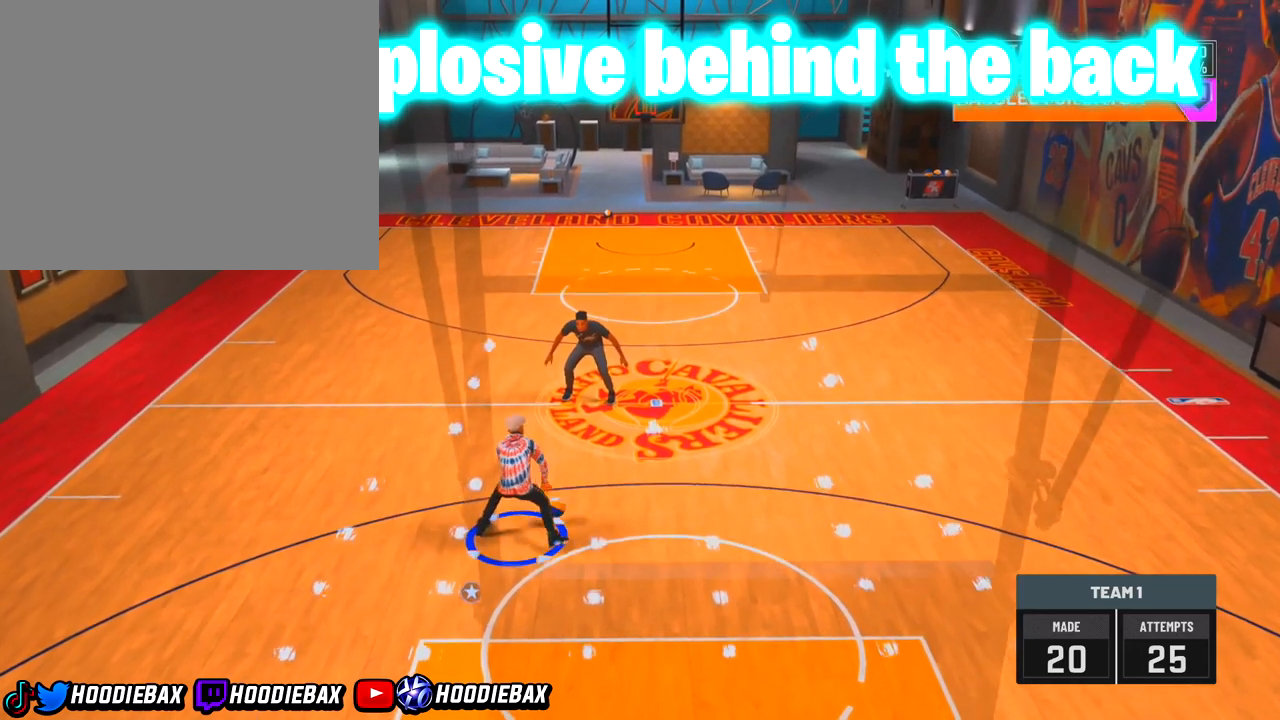
{"buttons": [], "left_stick": "right", "right_stick": "center", "events": []}
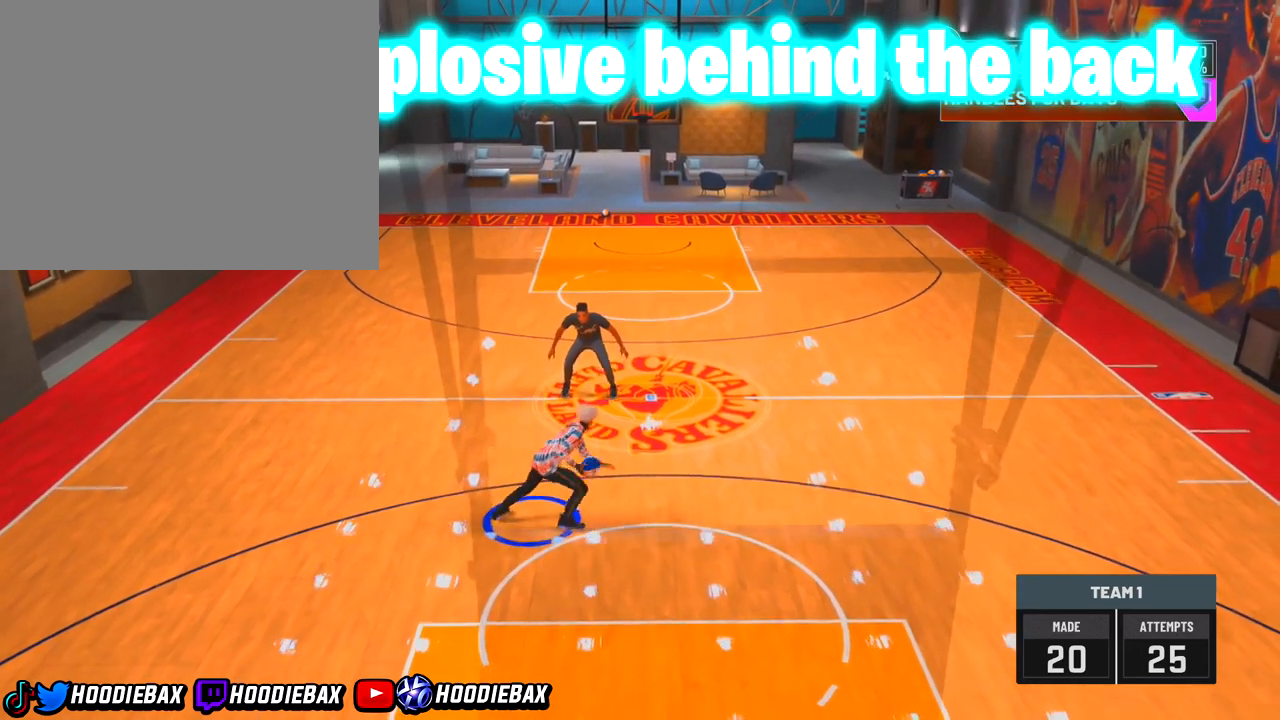
{"buttons": [], "left_stick": "right", "right_stick": "center", "events": []}
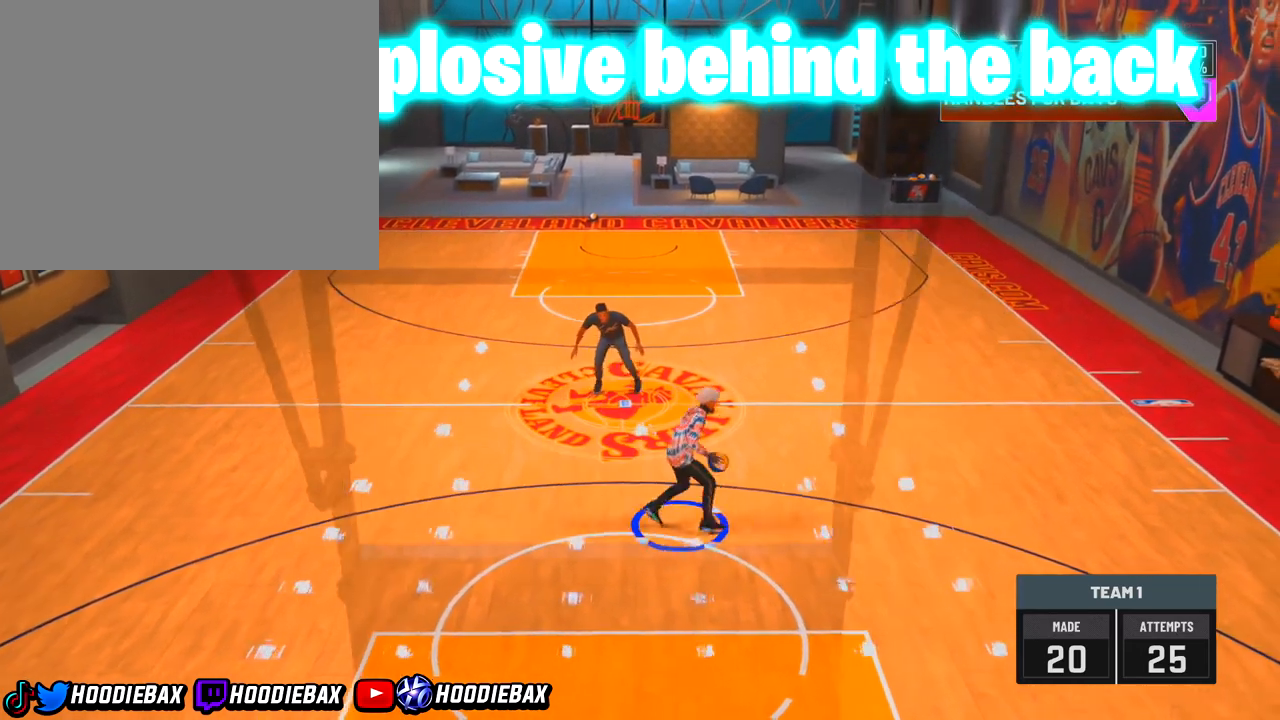
{"buttons": [], "left_stick": "right", "right_stick": "center", "events": []}
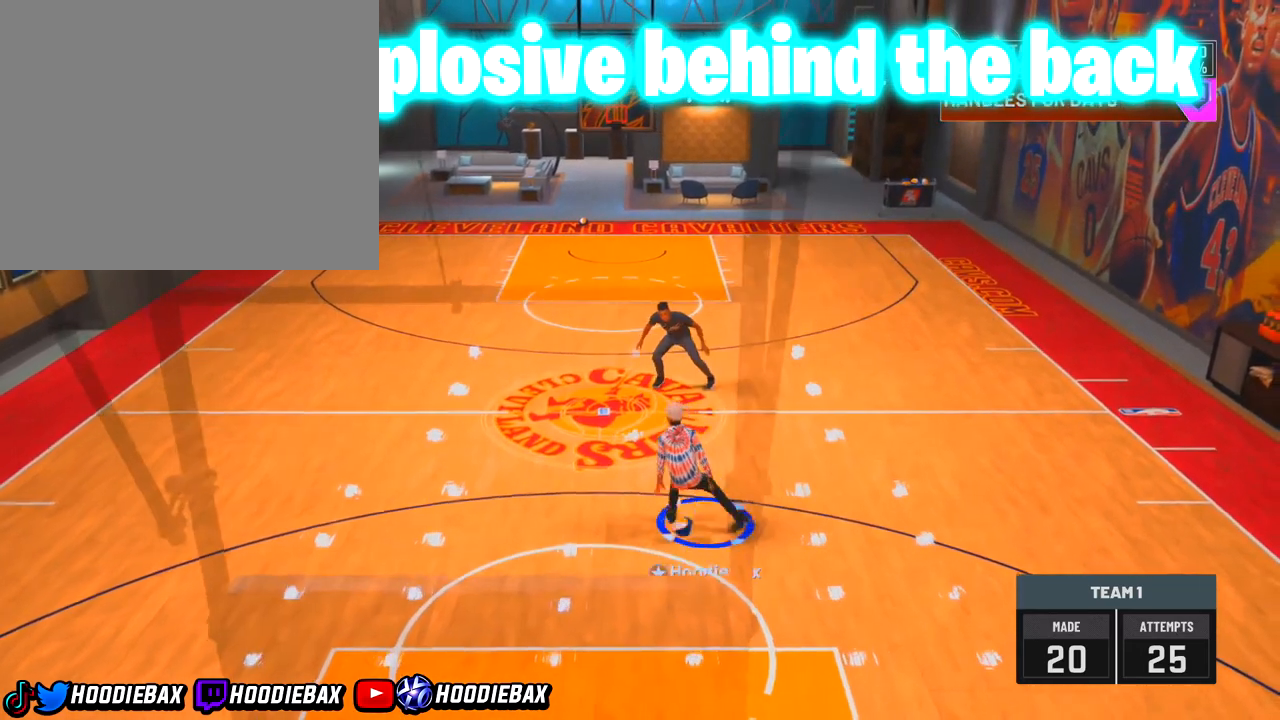
{"buttons": [], "left_stick": "right", "right_stick": "center", "events": []}
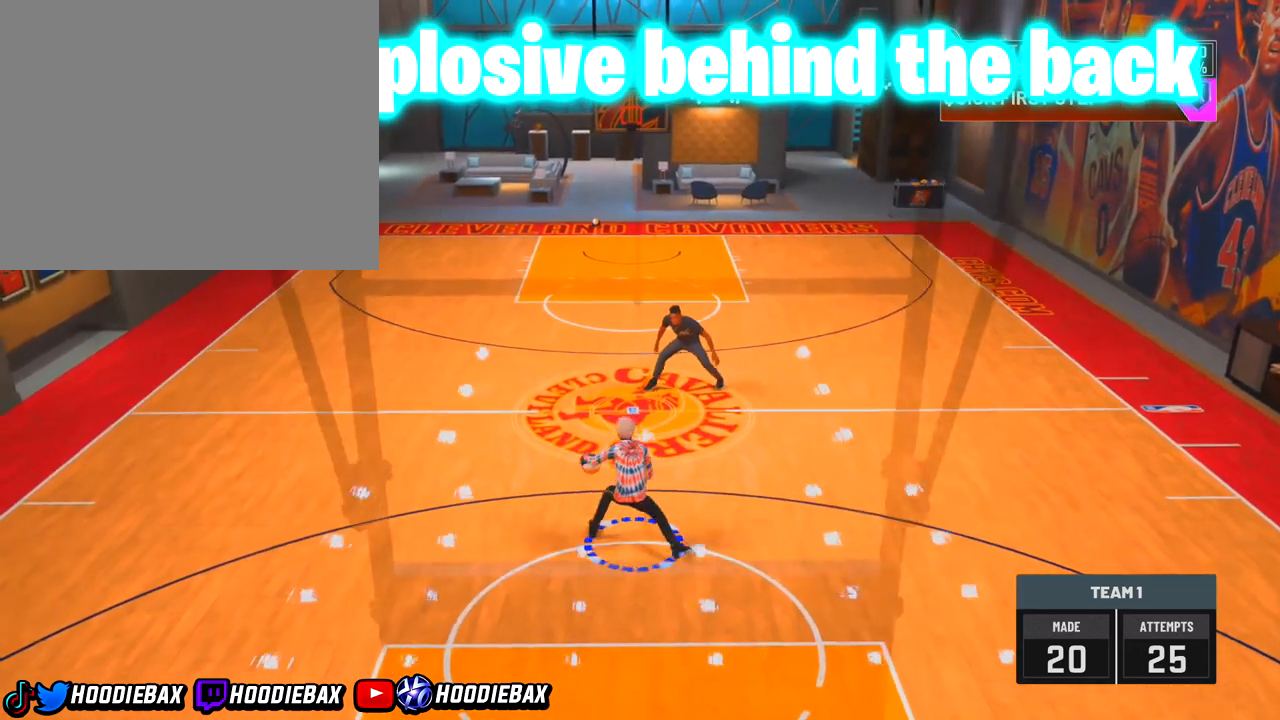
{"buttons": [], "left_stick": "center", "right_stick": "down-right"}
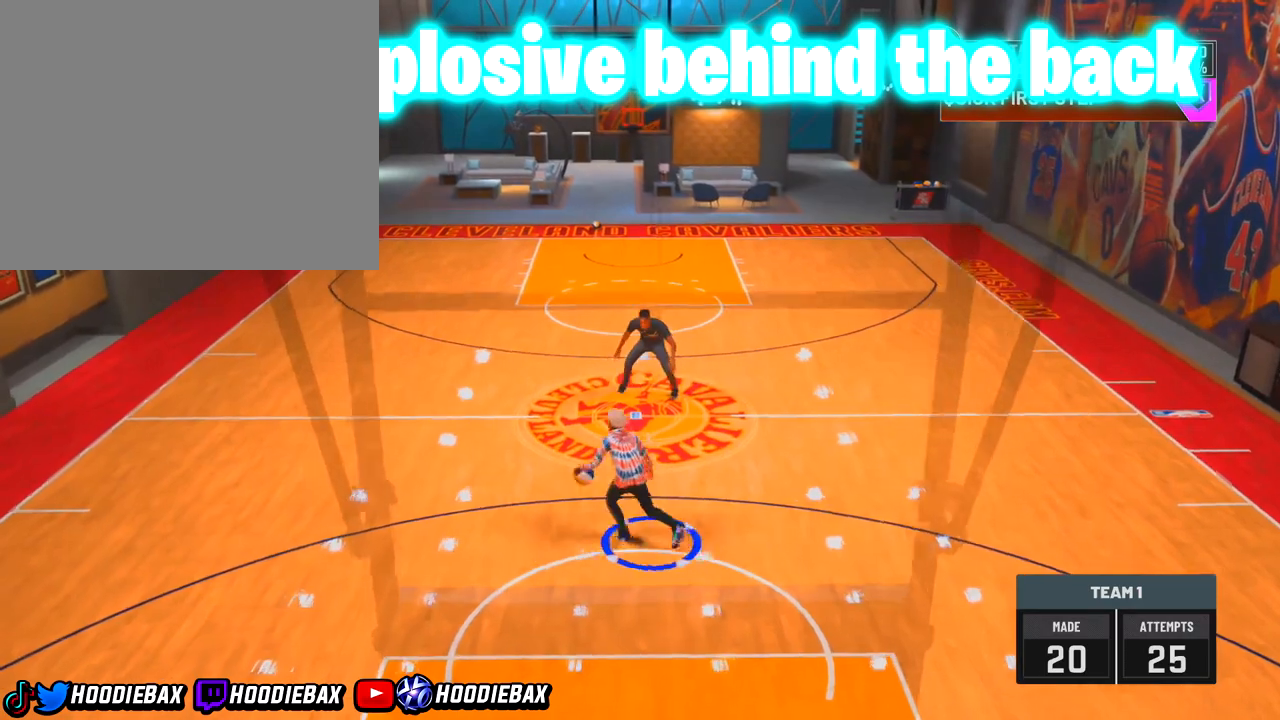
{"buttons": [], "left_stick": "center", "right_stick": "center", "events": [[334, "right_stick", "center"]]}